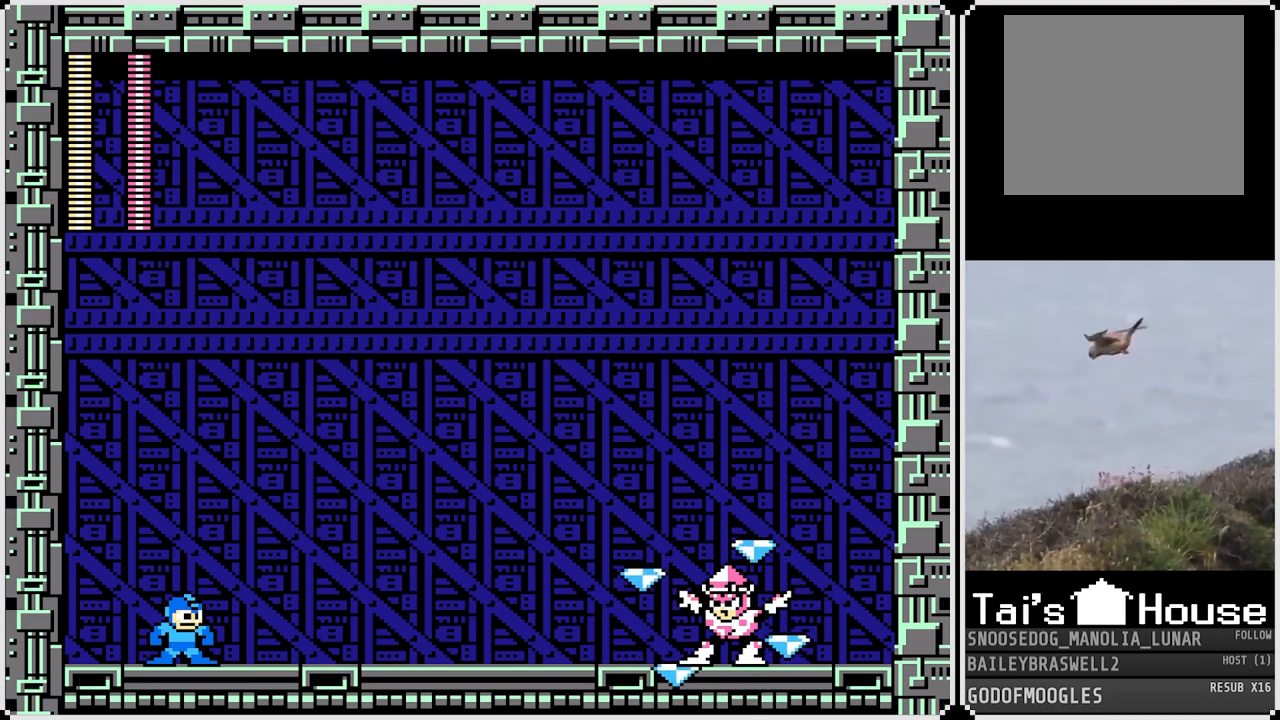
Gameplay with a controller (PlayStation layout); each line is a JSON object with the inputs held at the frame after it. "events" lists button and stick changes between this image and that frame as [ms after this image, input, new state], when the widget could be followed in between.
{"buttons": ["SQUARE"], "left_stick": "center", "right_stick": "center", "events": [[17, "SQUARE", "down"], [67, "SQUARE", "up"], [183, "SQUARE", "down"], [233, "SQUARE", "up"], [317, "SQUARE", "down"], [384, "SQUARE", "up"], [450, "SQUARE", "down"]]}
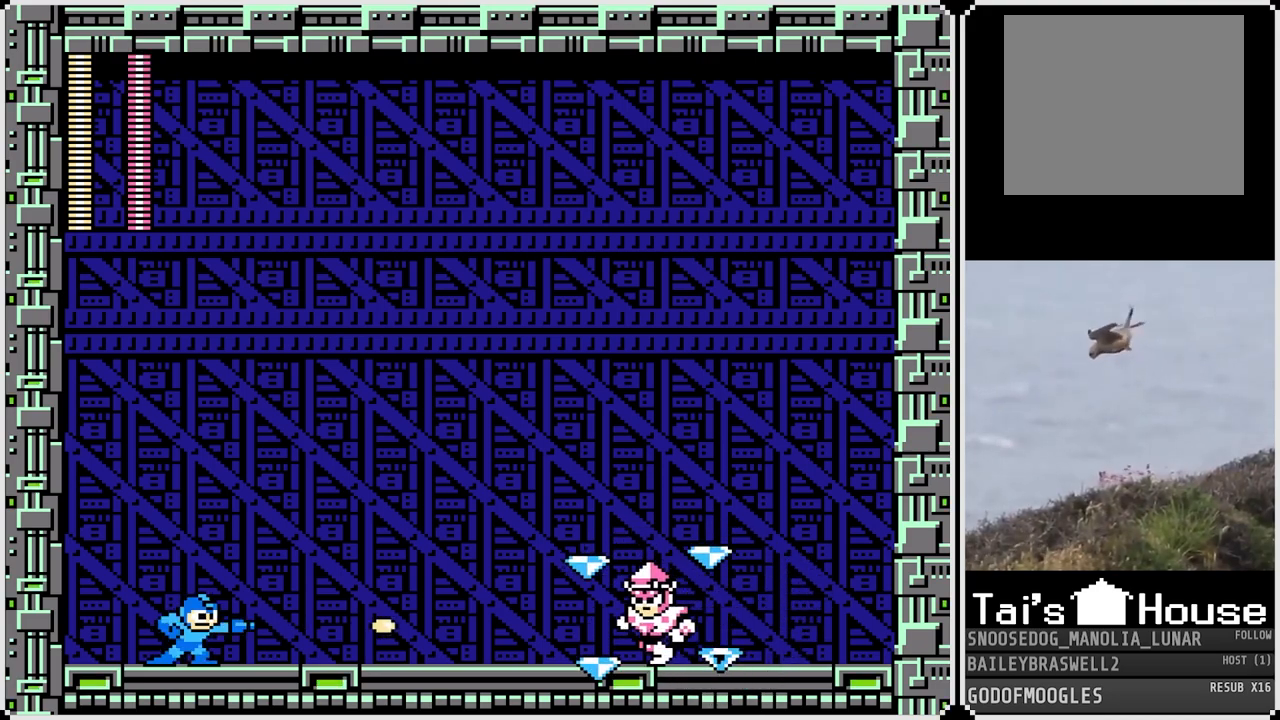
{"buttons": ["CROSS"], "left_stick": "center", "right_stick": "center", "events": [[17, "SQUARE", "up"], [84, "SQUARE", "down"], [167, "SQUARE", "up"], [217, "DPAD_RIGHT", "down"], [234, "SQUARE", "down"], [317, "SQUARE", "up"], [417, "DPAD_RIGHT", "up"], [484, "CROSS", "down"]]}
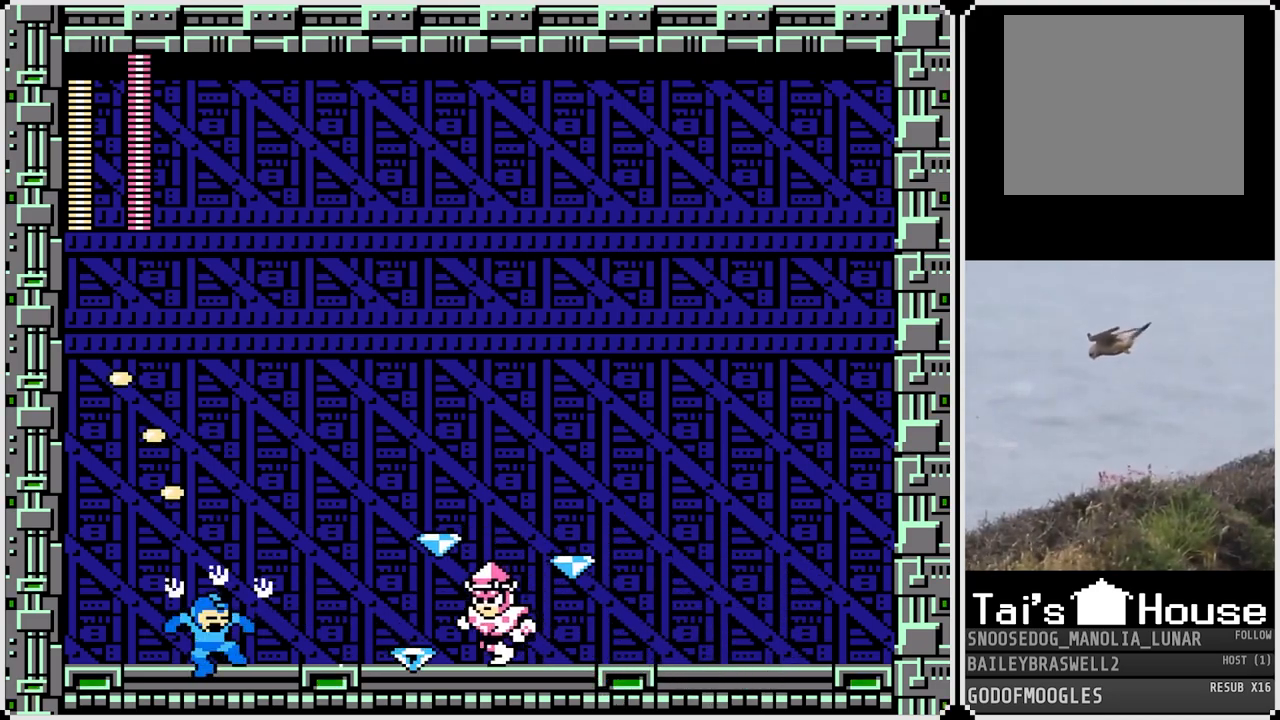
{"buttons": ["SQUARE", "DPAD_RIGHT"], "left_stick": "center", "right_stick": "center", "events": [[84, "CROSS", "up"], [200, "DPAD_RIGHT", "down"], [334, "SQUARE", "down"], [401, "SQUARE", "up"], [484, "SQUARE", "down"]]}
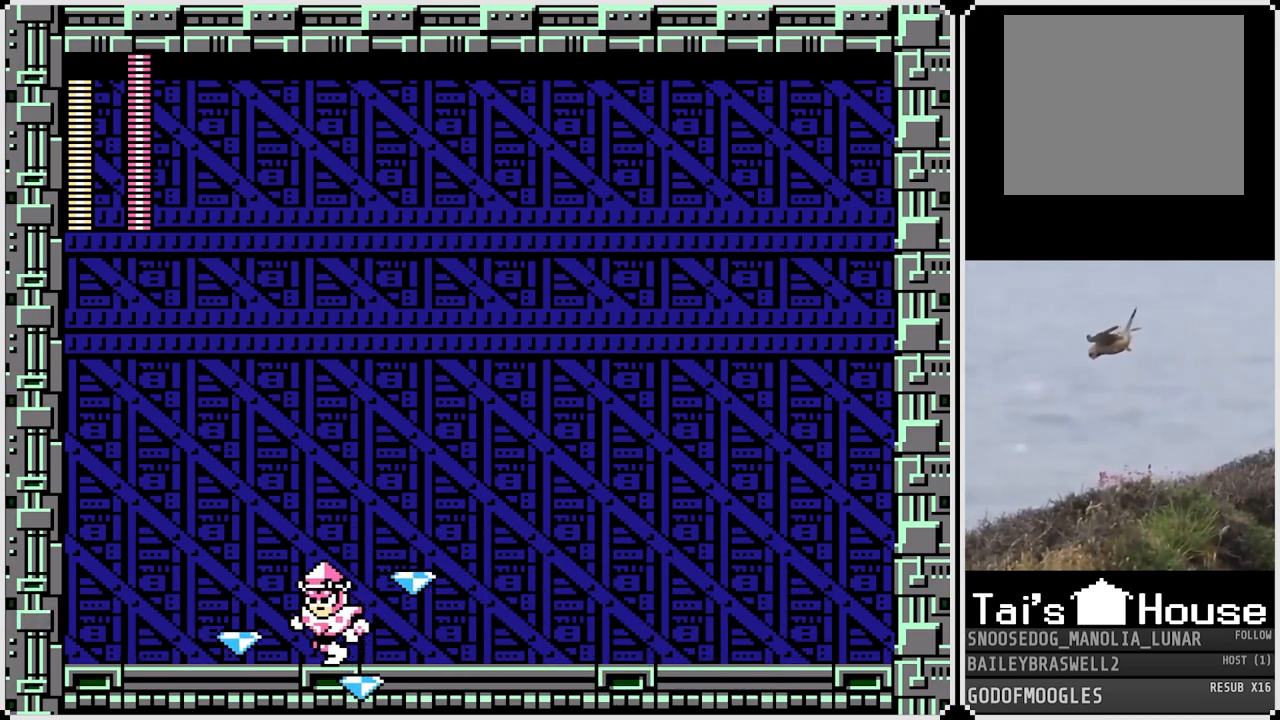
{"buttons": ["DPAD_RIGHT"], "left_stick": "center", "right_stick": "center", "events": [[50, "SQUARE", "up"], [100, "CROSS", "down"], [183, "CROSS", "up"]]}
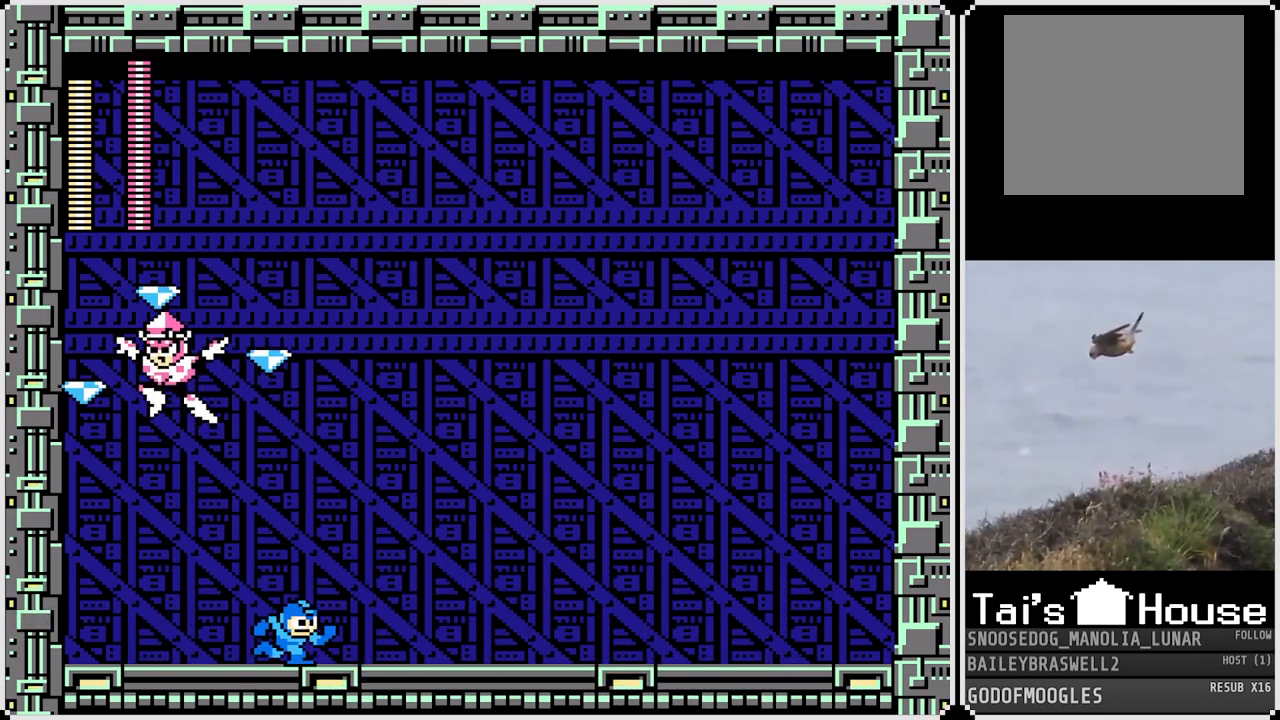
{"buttons": [], "left_stick": "center", "right_stick": "center", "events": [[167, "DPAD_LEFT", "down"], [167, "DPAD_RIGHT", "up"], [217, "SQUARE", "down"], [250, "DPAD_LEFT", "up"], [300, "SQUARE", "up"], [384, "SQUARE", "down"], [451, "SQUARE", "up"]]}
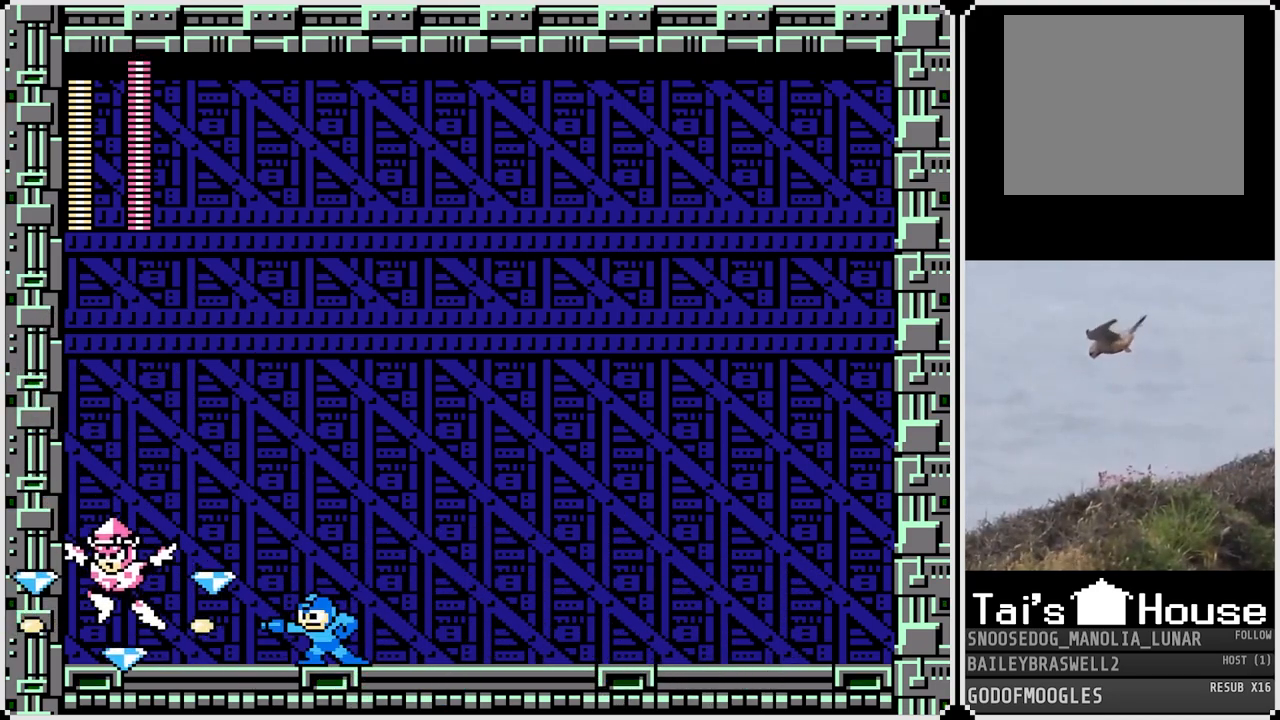
{"buttons": ["DPAD_LEFT"], "left_stick": "center", "right_stick": "center", "events": [[16, "SQUARE", "down"], [66, "SQUARE", "up"], [150, "CROSS", "down"], [200, "CROSS", "up"], [433, "DPAD_LEFT", "down"]]}
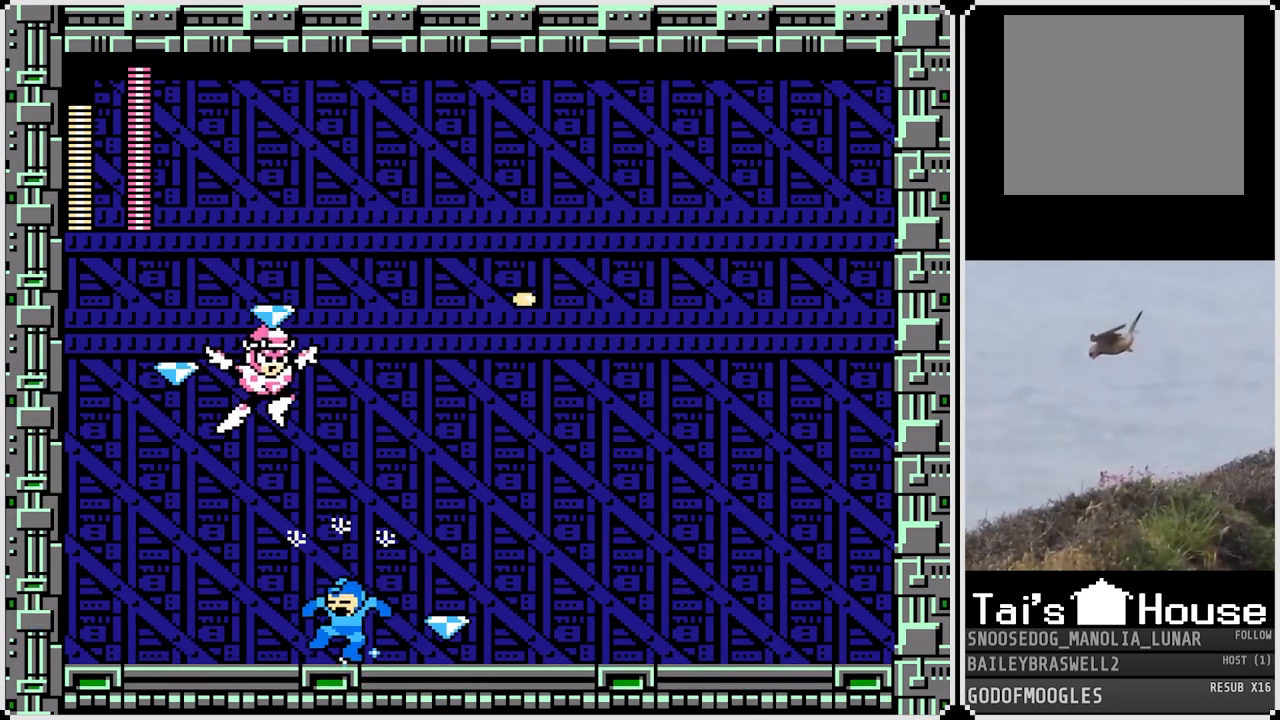
{"buttons": ["DPAD_LEFT"], "left_stick": "center", "right_stick": "center", "events": []}
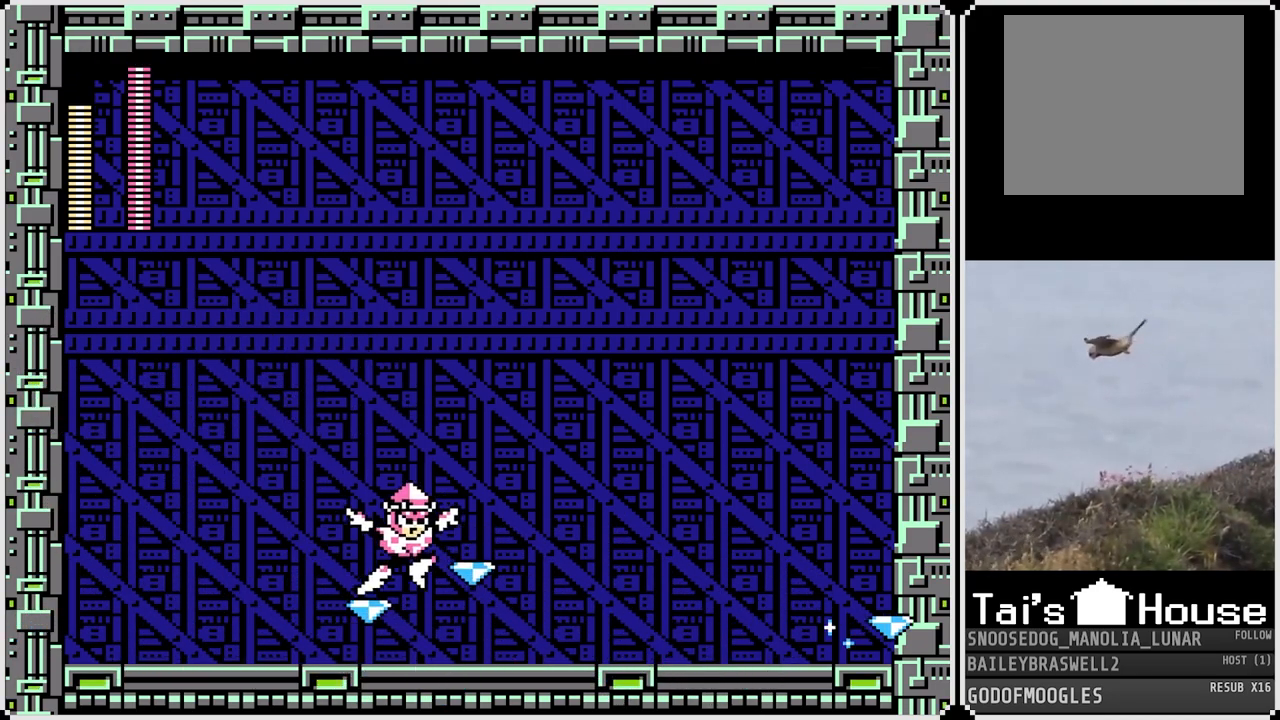
{"buttons": [], "left_stick": "center", "right_stick": "center", "events": [[100, "DPAD_LEFT", "up"], [100, "DPAD_RIGHT", "down"], [133, "SQUARE", "down"], [183, "DPAD_RIGHT", "up"], [217, "SQUARE", "up"], [283, "SQUARE", "down"], [367, "SQUARE", "up"], [433, "SQUARE", "down"], [500, "SQUARE", "up"]]}
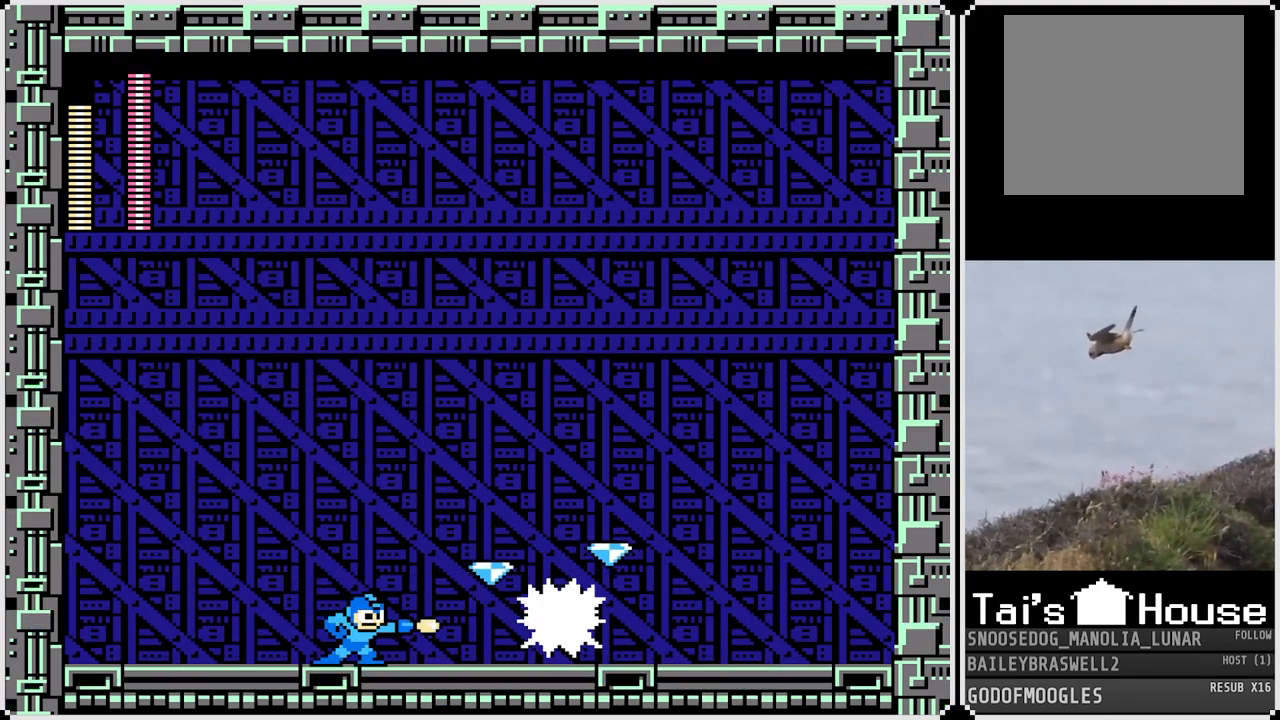
{"buttons": [], "left_stick": "center", "right_stick": "center", "events": [[84, "SQUARE", "down"], [117, "SQUARE", "up"], [217, "SQUARE", "down"], [267, "SQUARE", "up"], [351, "SQUARE", "down"], [384, "SQUARE", "up"], [417, "SQUARE", "down"], [484, "SQUARE", "up"]]}
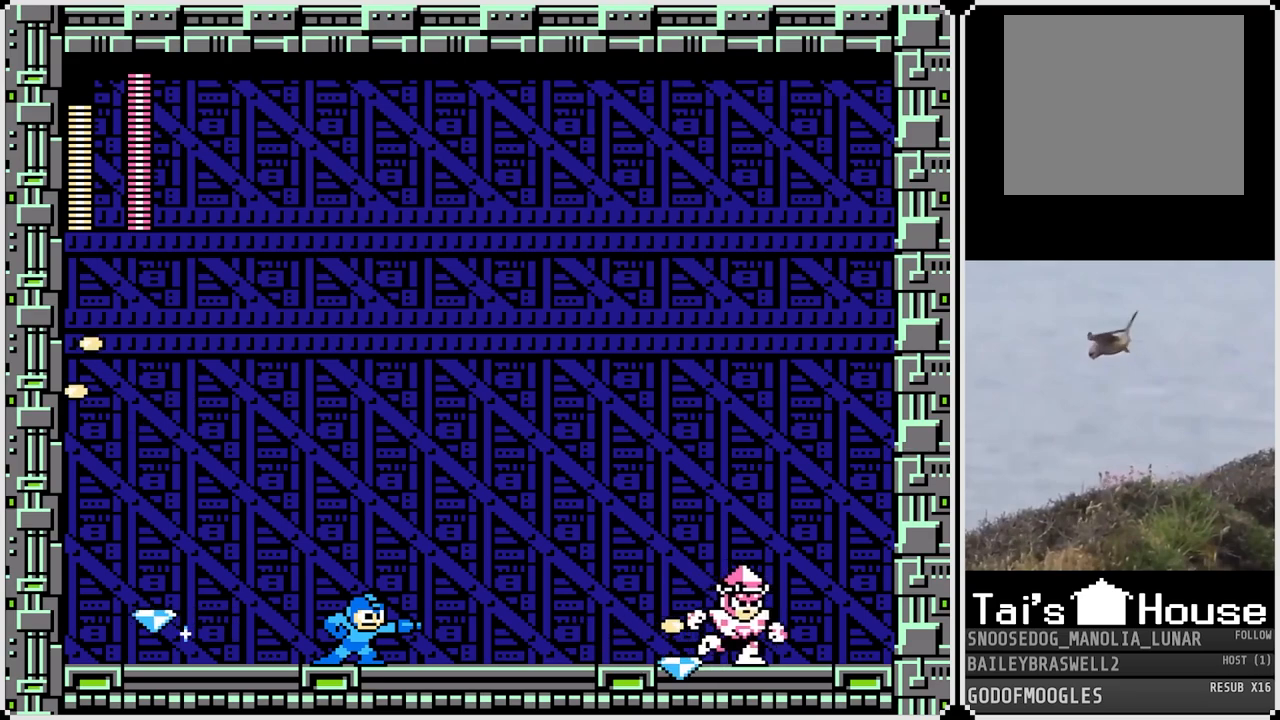
{"buttons": [], "left_stick": "center", "right_stick": "center", "events": [[66, "SQUARE", "down"], [150, "SQUARE", "up"], [233, "SQUARE", "down"], [300, "SQUARE", "up"], [383, "SQUARE", "down"], [450, "SQUARE", "up"]]}
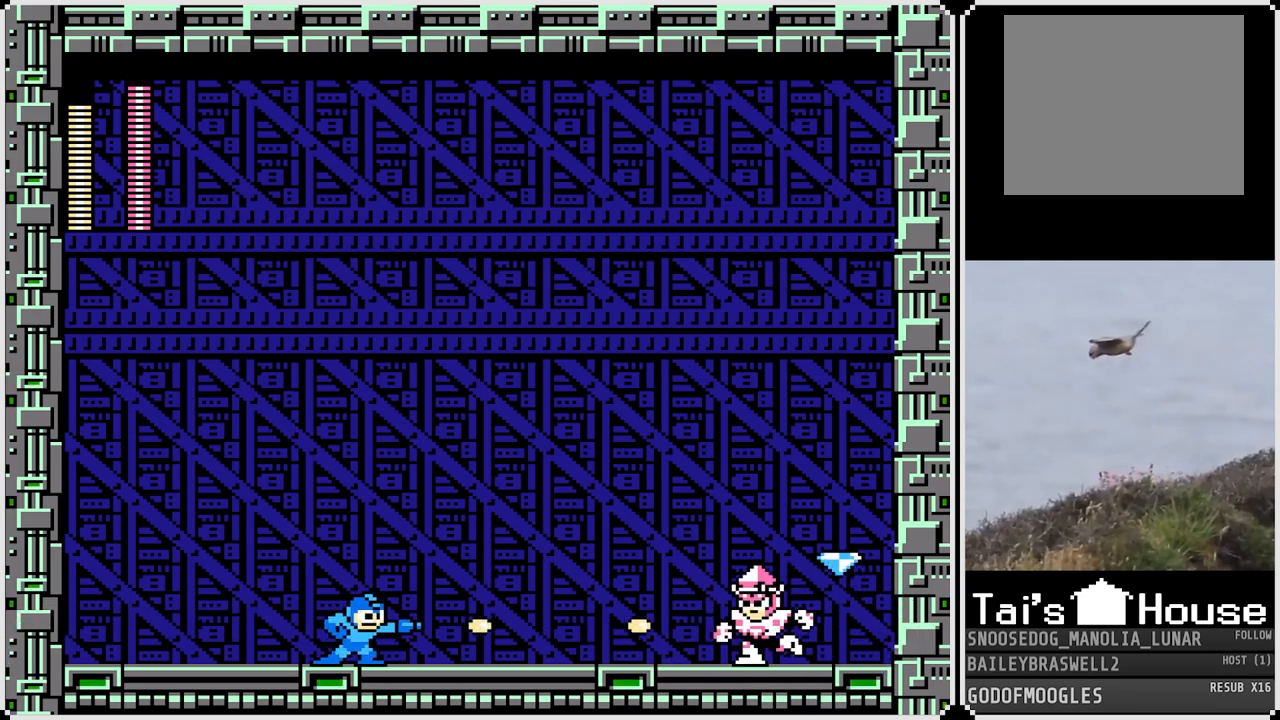
{"buttons": ["DPAD_RIGHT"], "left_stick": "center", "right_stick": "center", "events": [[17, "SQUARE", "down"], [100, "SQUARE", "up"], [234, "CROSS", "down"], [234, "SQUARE", "down"], [317, "CROSS", "up"], [317, "SQUARE", "up"], [484, "DPAD_RIGHT", "down"]]}
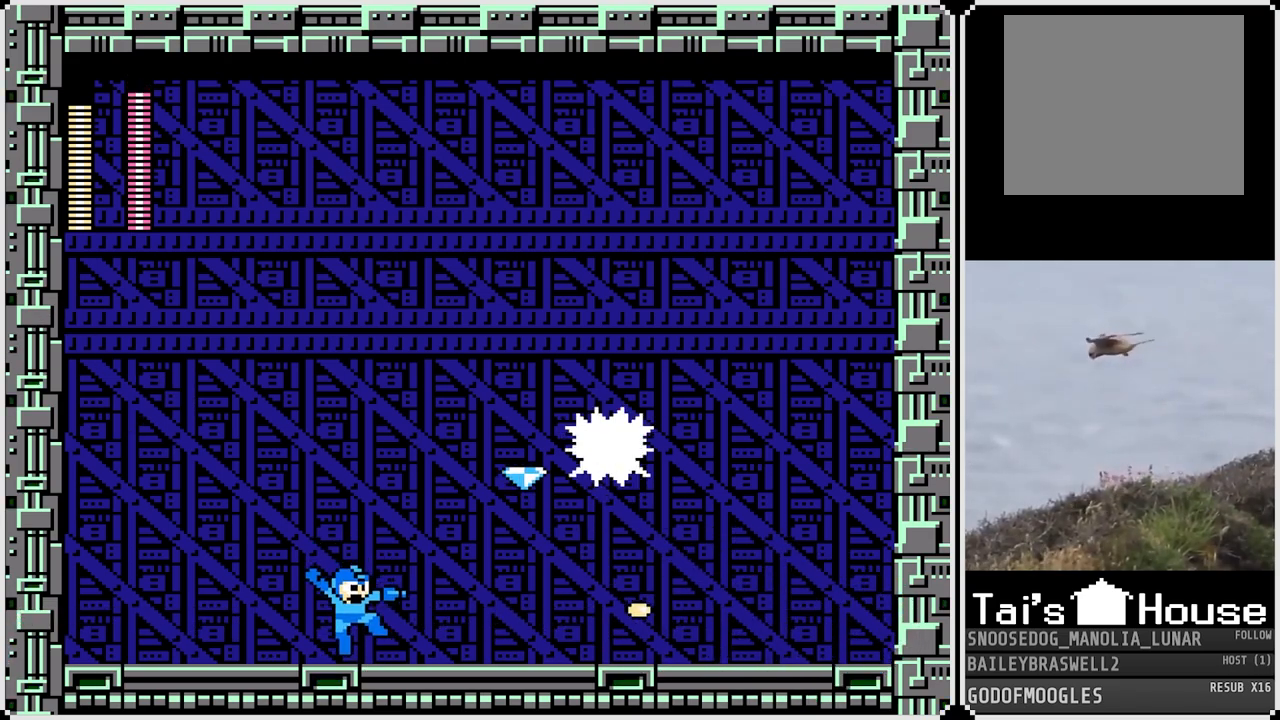
{"buttons": ["DPAD_RIGHT"], "left_stick": "center", "right_stick": "center", "events": []}
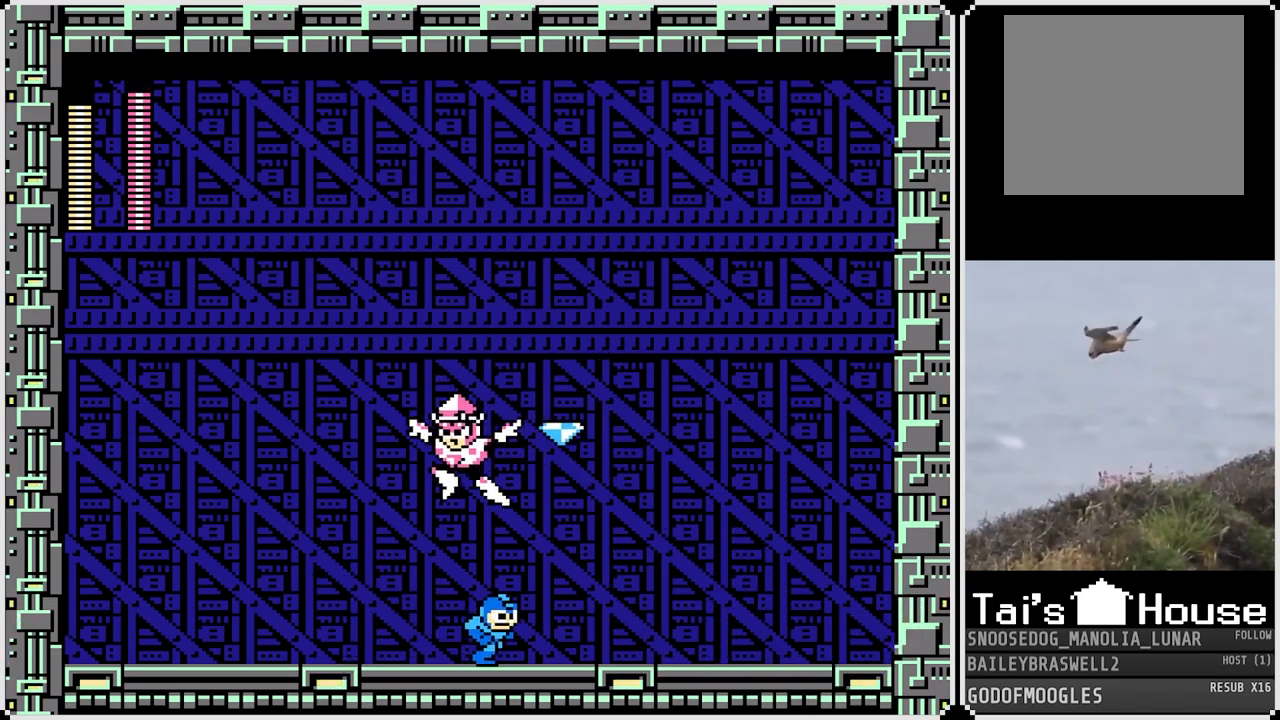
{"buttons": ["SQUARE"], "left_stick": "center", "right_stick": "center", "events": [[267, "DPAD_LEFT", "down"], [267, "DPAD_RIGHT", "up"], [317, "SQUARE", "down"], [367, "DPAD_LEFT", "up"], [384, "SQUARE", "up"], [451, "SQUARE", "down"]]}
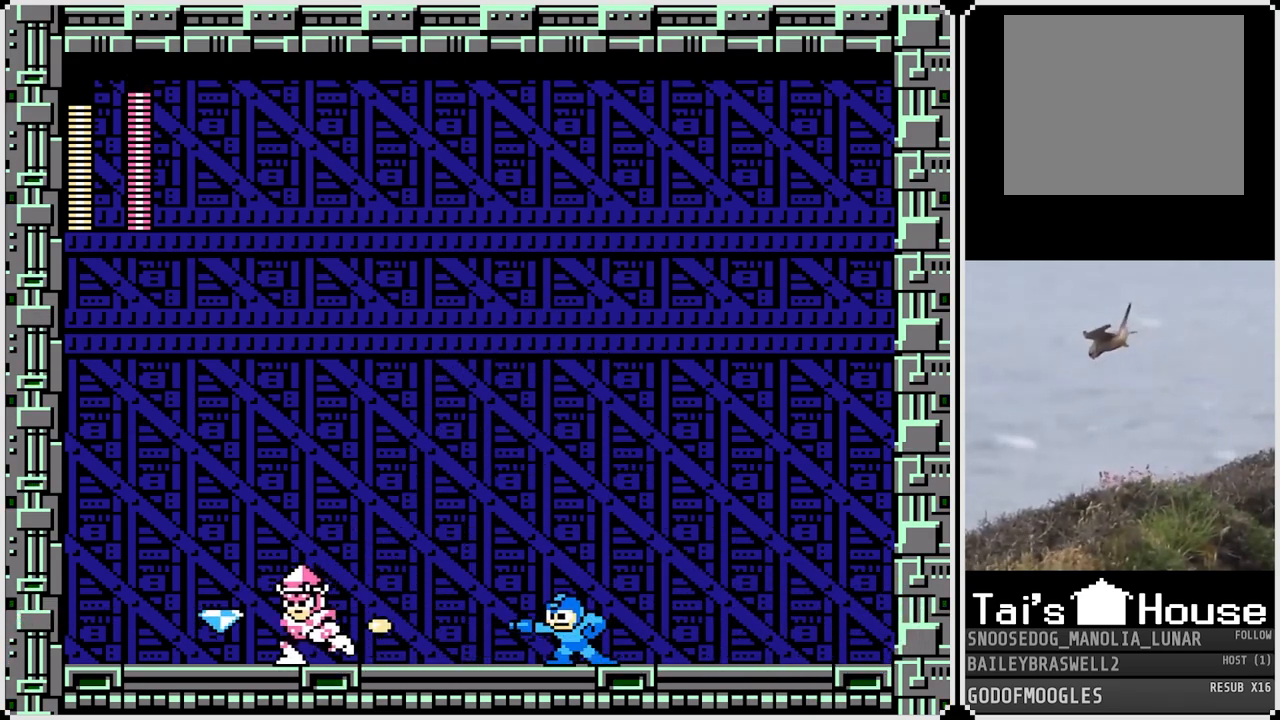
{"buttons": [], "left_stick": "center", "right_stick": "center", "events": [[16, "SQUARE", "up"], [100, "SQUARE", "down"], [183, "SQUARE", "up"], [250, "SQUARE", "down"], [317, "SQUARE", "up"], [383, "SQUARE", "down"], [467, "SQUARE", "up"]]}
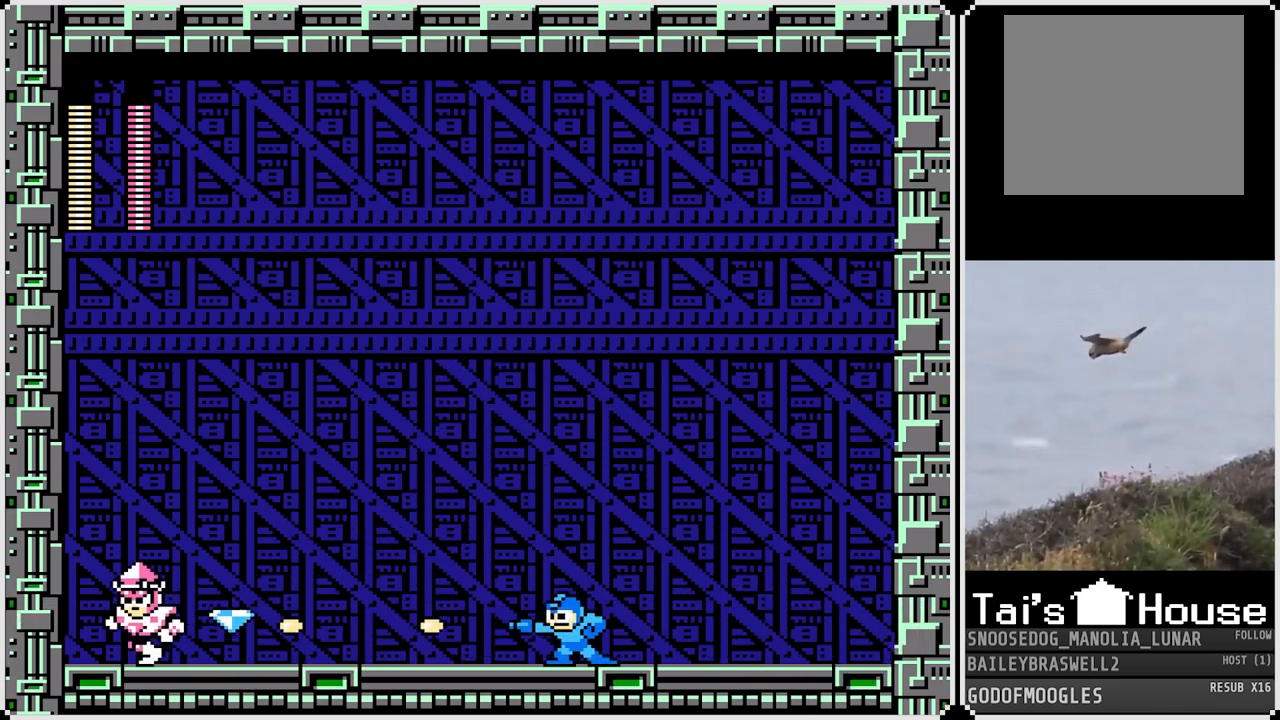
{"buttons": [], "left_stick": "center", "right_stick": "center", "events": [[34, "SQUARE", "down"], [84, "SQUARE", "up"], [150, "CROSS", "down"], [200, "CROSS", "up"], [300, "SQUARE", "down"], [401, "SQUARE", "up"]]}
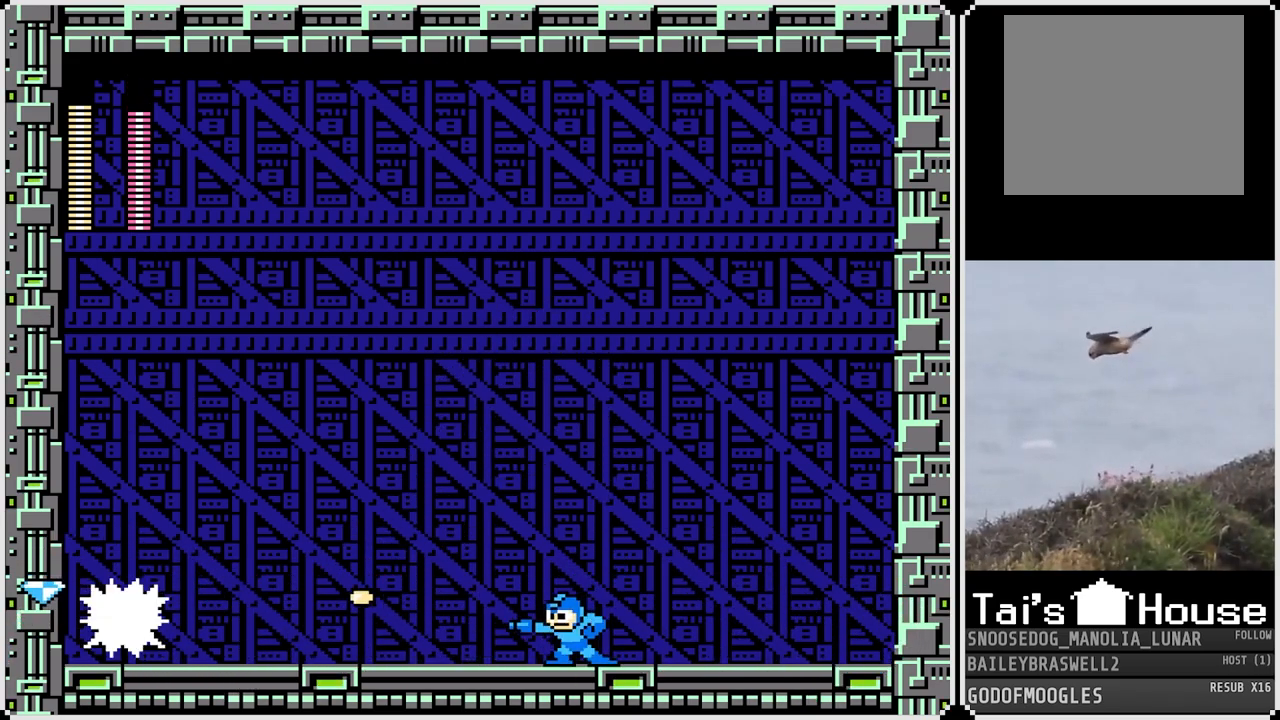
{"buttons": [], "left_stick": "center", "right_stick": "center", "events": [[100, "SQUARE", "down"], [183, "SQUARE", "up"], [283, "SQUARE", "down"], [350, "SQUARE", "up"], [433, "SQUARE", "down"], [500, "SQUARE", "up"]]}
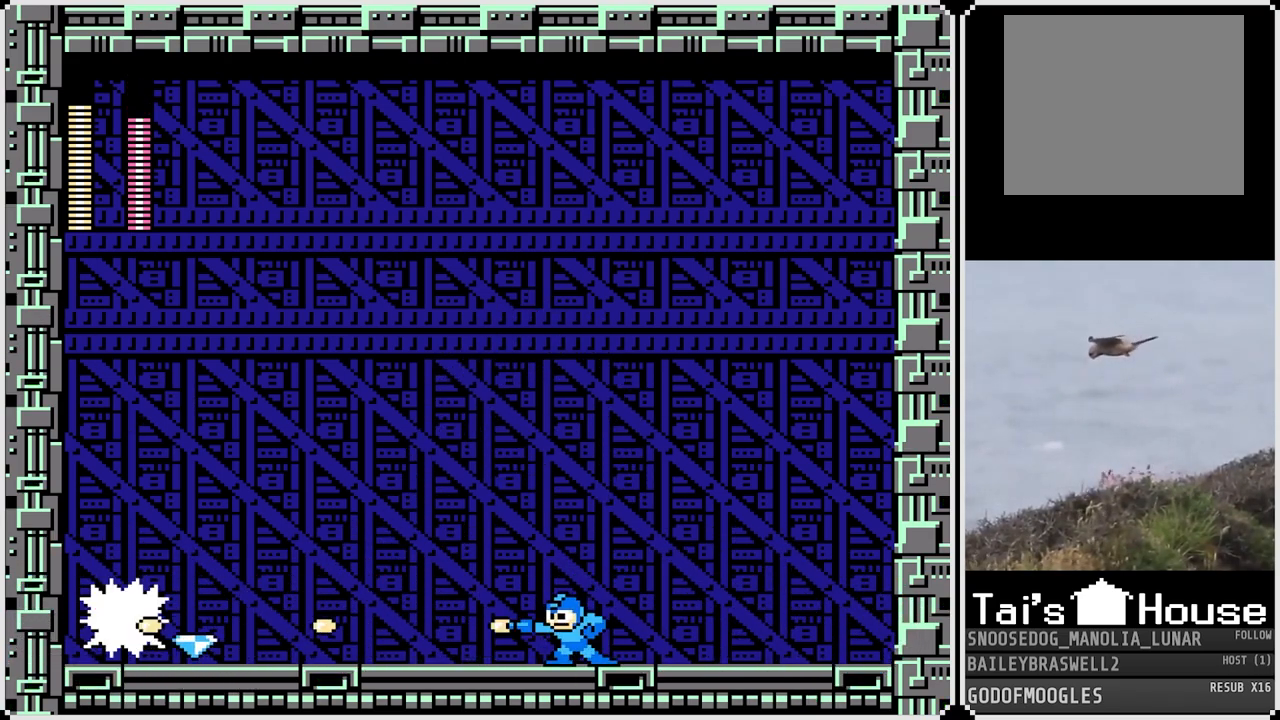
{"buttons": [], "left_stick": "center", "right_stick": "center", "events": [[100, "SQUARE", "down"], [200, "SQUARE", "up"], [267, "SQUARE", "down"], [351, "SQUARE", "up"], [417, "SQUARE", "down"], [484, "SQUARE", "up"]]}
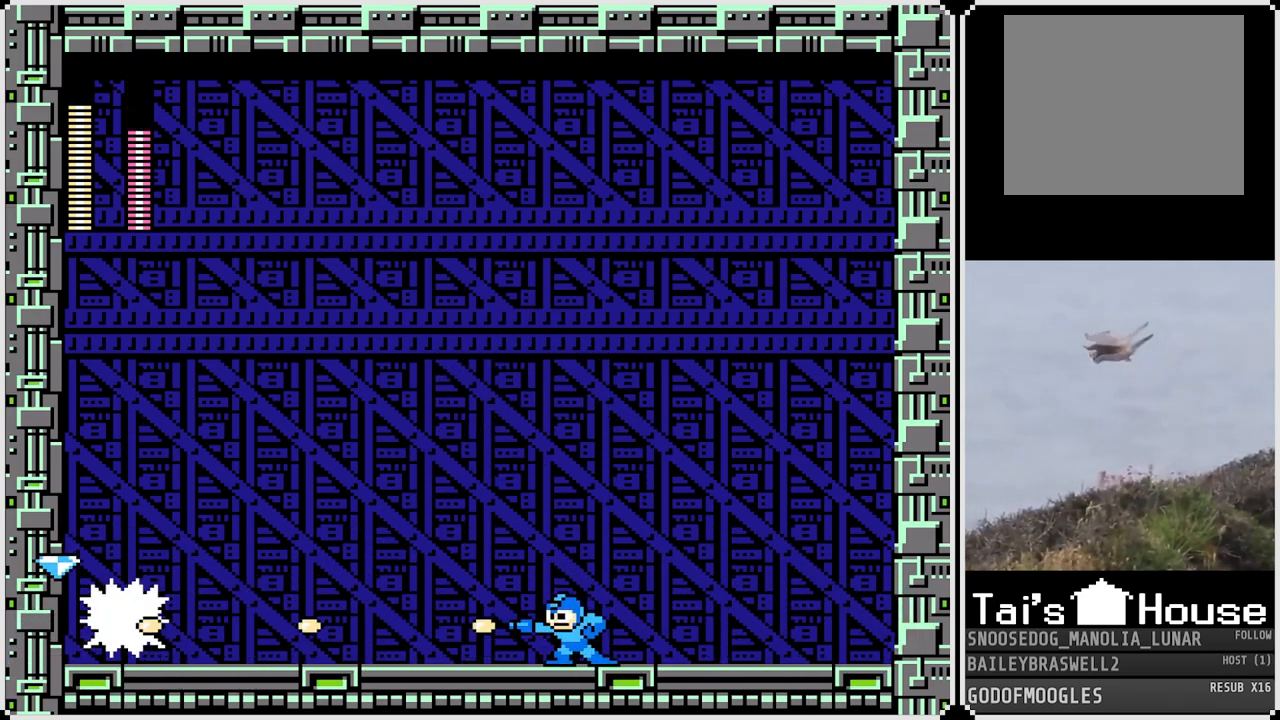
{"buttons": ["CROSS", "SQUARE", "DPAD_RIGHT"], "left_stick": "center", "right_stick": "center", "events": [[66, "SQUARE", "down"], [116, "SQUARE", "up"], [200, "SQUARE", "down"], [267, "SQUARE", "up"], [333, "SQUARE", "down"], [400, "SQUARE", "up"], [467, "DPAD_RIGHT", "down"], [484, "CROSS", "down"], [484, "SQUARE", "down"]]}
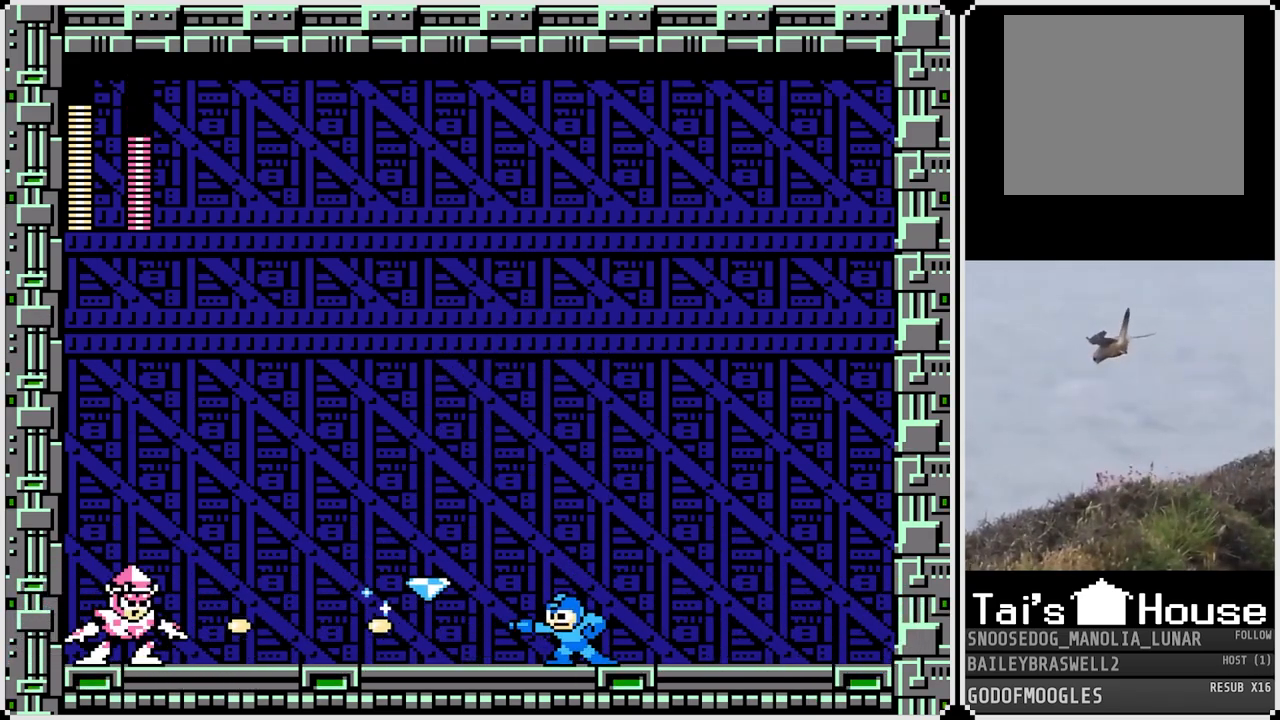
{"buttons": [], "left_stick": "center", "right_stick": "center", "events": [[267, "CROSS", "up"], [267, "DPAD_RIGHT", "up"], [267, "SQUARE", "up"], [284, "DPAD_LEFT", "down"], [417, "DPAD_LEFT", "up"]]}
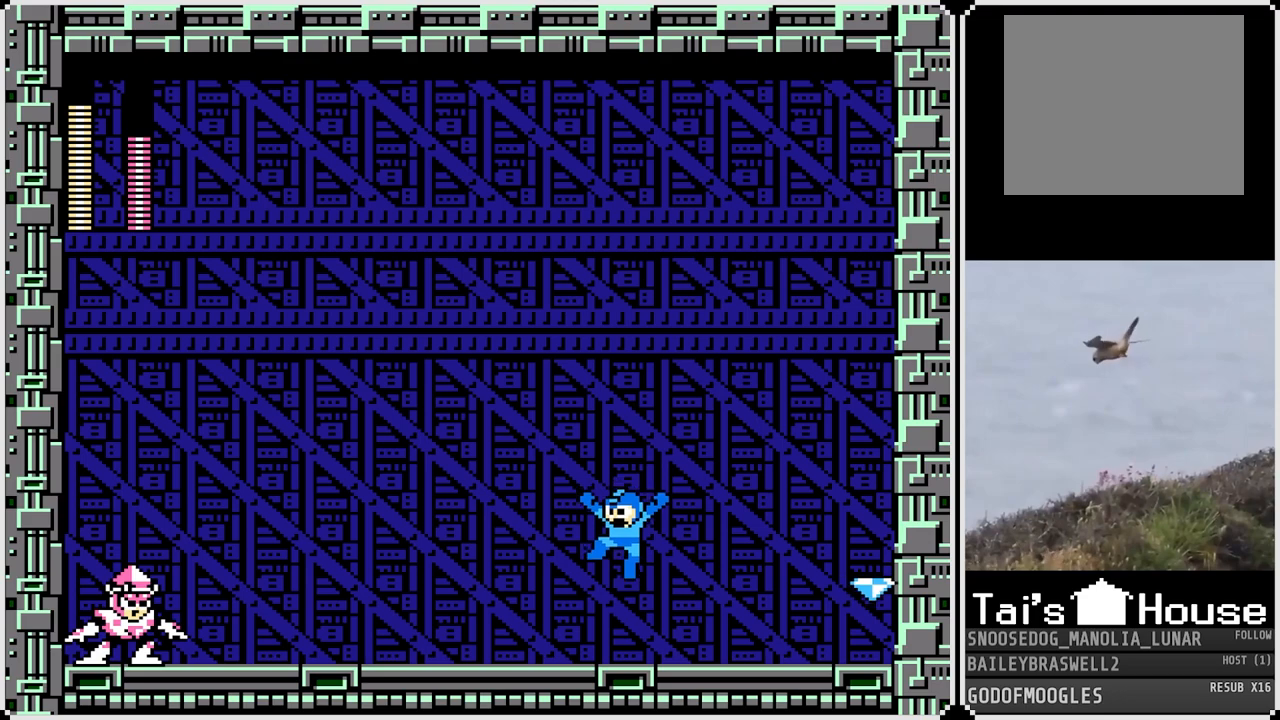
{"buttons": ["SQUARE"], "left_stick": "center", "right_stick": "center", "events": [[50, "SQUARE", "down"], [133, "SQUARE", "up"], [200, "SQUARE", "down"], [300, "SQUARE", "up"], [350, "SQUARE", "down"], [433, "SQUARE", "up"], [500, "SQUARE", "down"]]}
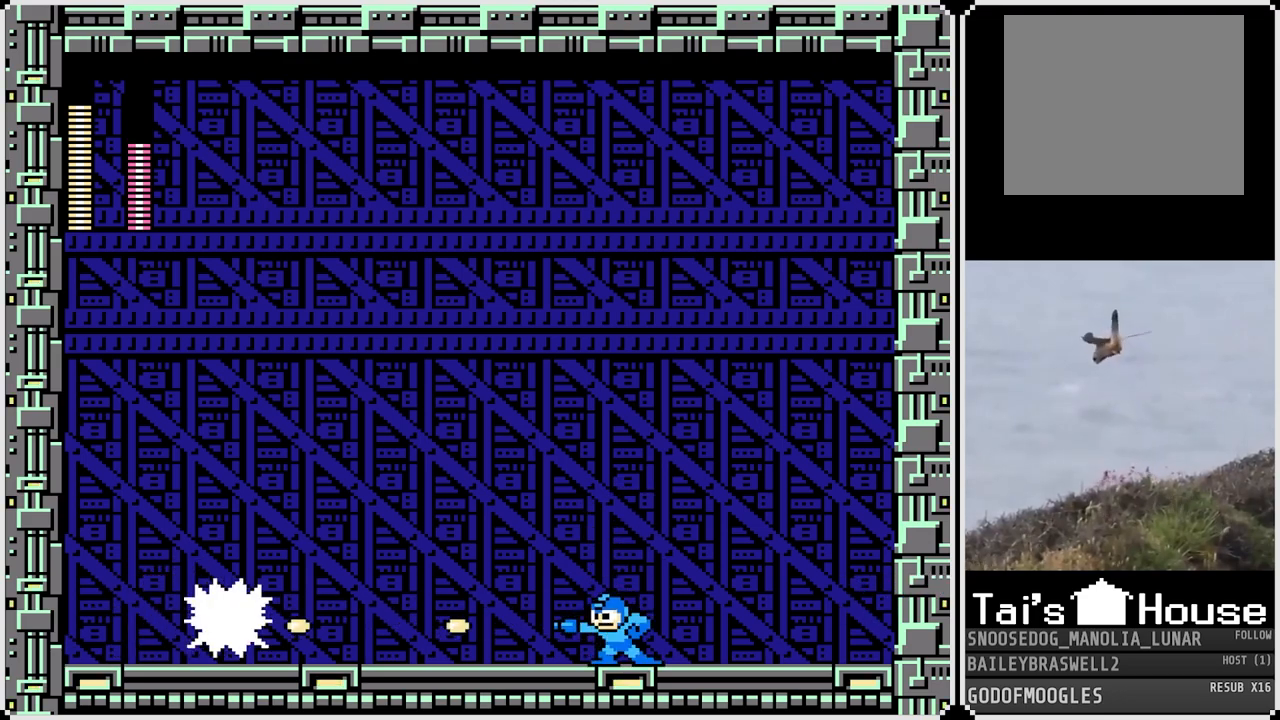
{"buttons": ["DPAD_LEFT"], "left_stick": "center", "right_stick": "center", "events": [[50, "DPAD_LEFT", "down"], [84, "SQUARE", "up"], [150, "SQUARE", "down"], [200, "SQUARE", "up"], [317, "DPAD_LEFT", "up"], [317, "SQUARE", "down"], [351, "CROSS", "down"], [434, "CROSS", "up"], [451, "SQUARE", "up"], [467, "DPAD_LEFT", "down"]]}
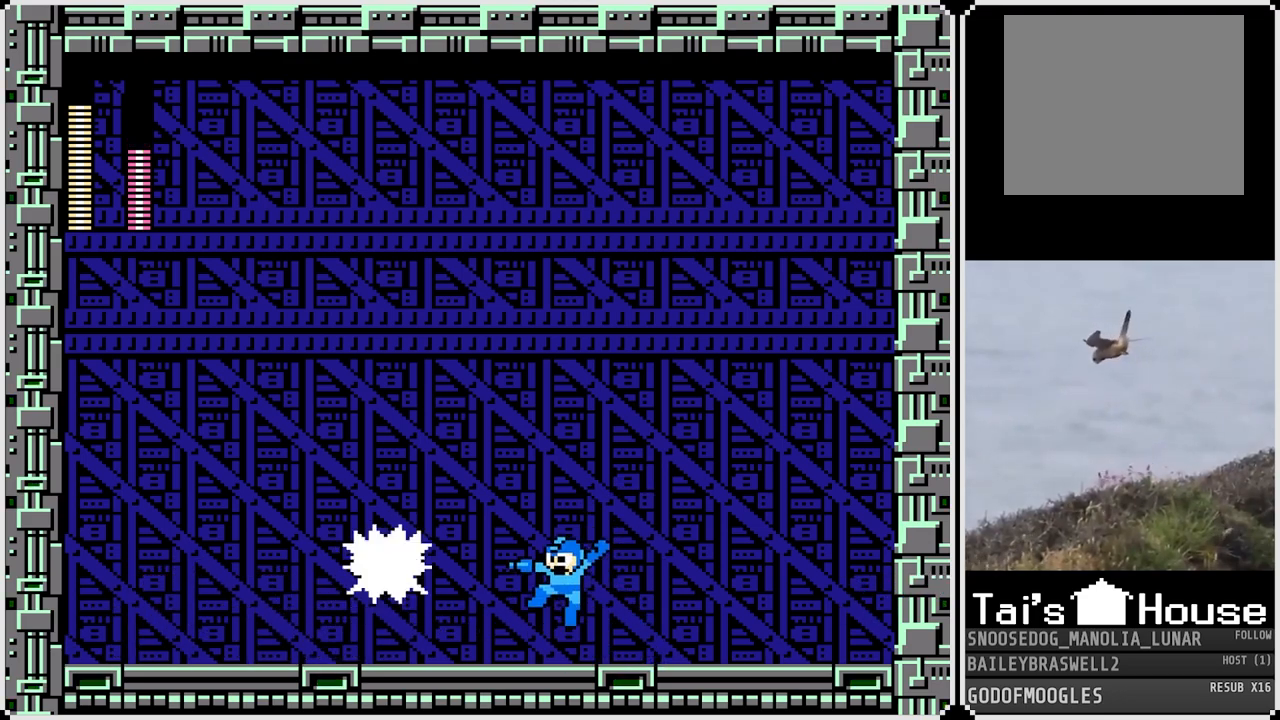
{"buttons": ["DPAD_LEFT"], "left_stick": "center", "right_stick": "center", "events": [[50, "SQUARE", "down"], [167, "SQUARE", "up"]]}
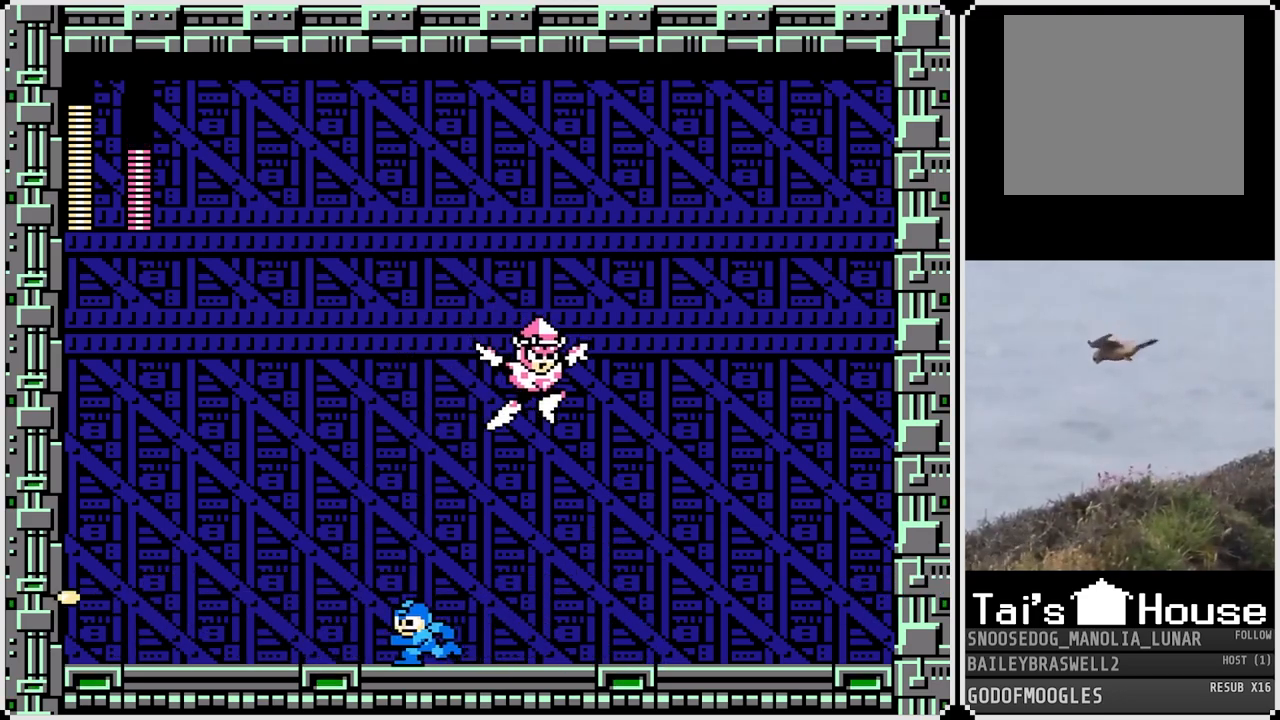
{"buttons": [], "left_stick": "center", "right_stick": "center", "events": [[34, "DPAD_LEFT", "up"], [34, "DPAD_RIGHT", "down"], [67, "SQUARE", "down"], [100, "DPAD_RIGHT", "up"], [134, "SQUARE", "up"], [217, "SQUARE", "down"], [284, "SQUARE", "up"], [384, "SQUARE", "down"], [434, "SQUARE", "up"]]}